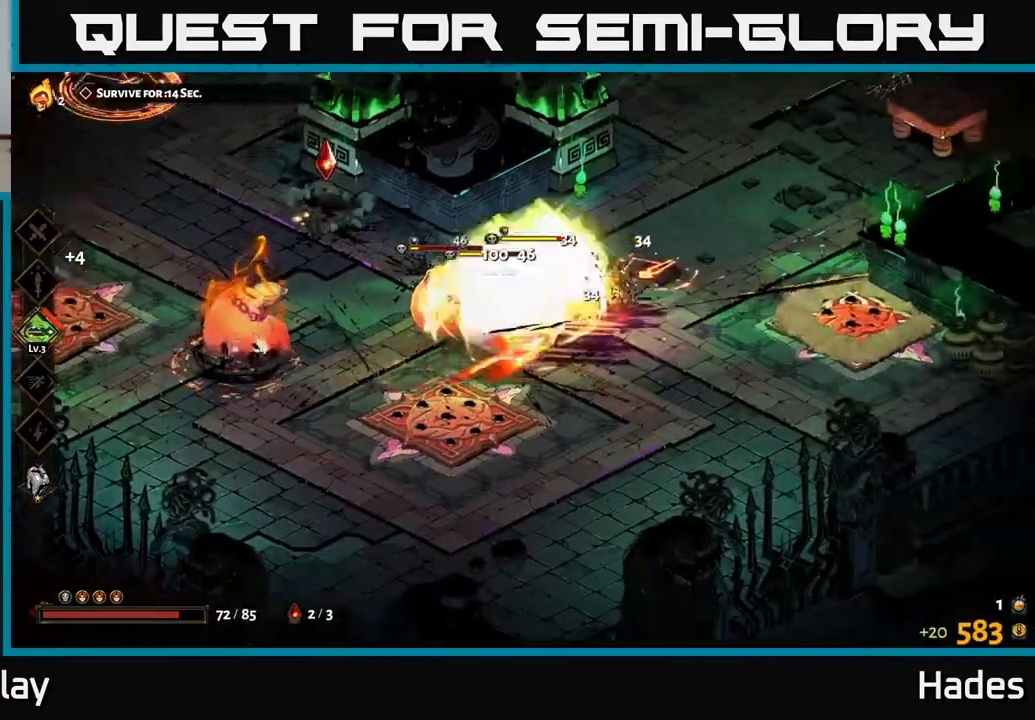
Gameplay with a controller (Xbox layout); each line is a JSON object with the inputs held at the frame after it. "events" lists button and stick changes between this image and that frame as [ms after this image, input, new state], when the widget could be followed in between. Not read: right_stick.
{"buttons": [], "left_stick": "left", "events": [[17, "left_stick", "left"], [100, "A", "down"], [133, "X", "down"], [250, "X", "up"], [383, "X", "down"], [400, "A", "up"], [483, "X", "up"]]}
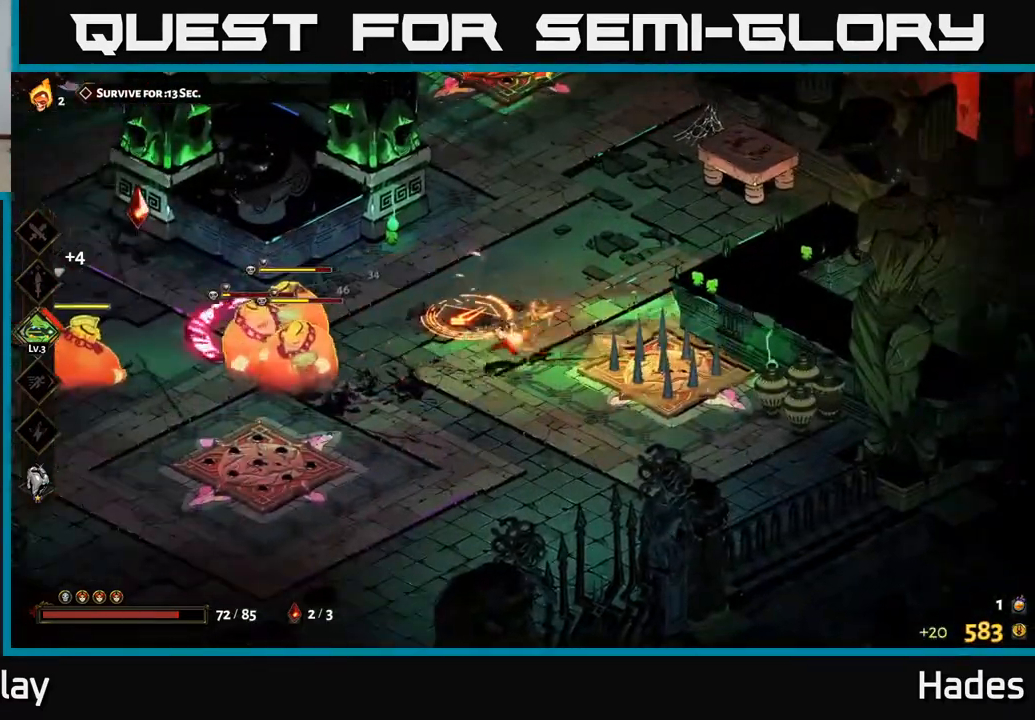
{"buttons": ["X"], "left_stick": "center", "events": [[100, "X", "down"], [150, "left_stick", "center"], [267, "X", "up"], [450, "X", "down"]]}
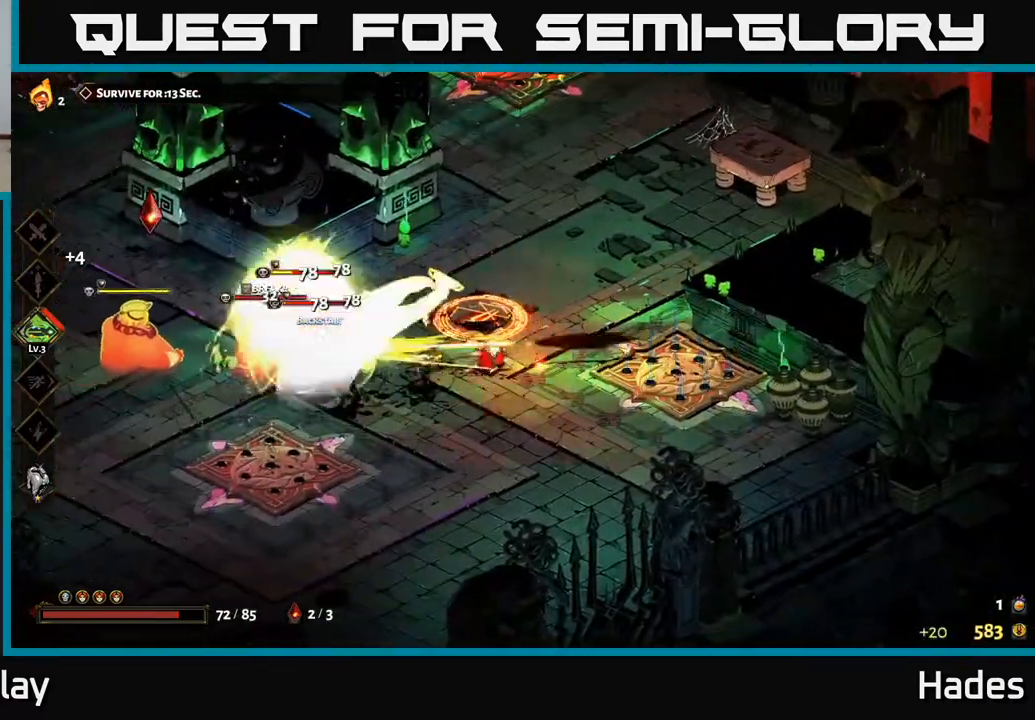
{"buttons": [], "left_stick": "up", "events": [[100, "X", "up"], [150, "left_stick", "up"], [233, "X", "down"], [283, "A", "down"], [333, "X", "up"], [417, "A", "up"]]}
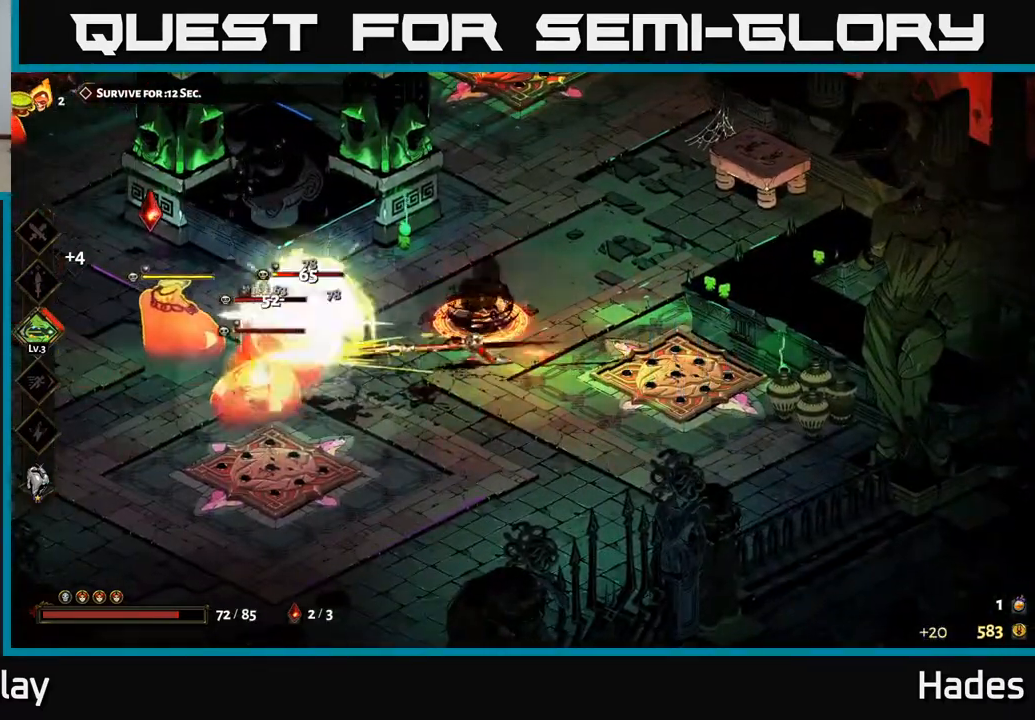
{"buttons": ["Y"], "left_stick": "down-left", "events": [[50, "A", "down"], [117, "A", "up"], [133, "left_stick", "down-left"], [233, "Y", "down"]]}
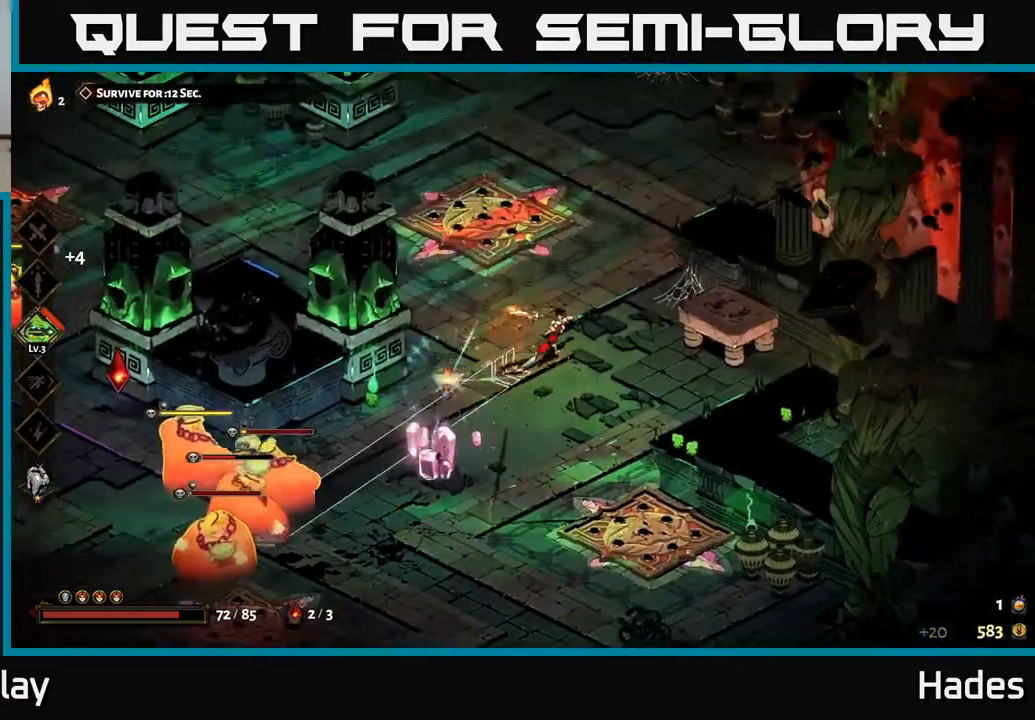
{"buttons": [], "left_stick": "center", "events": [[100, "Y", "up"], [183, "left_stick", "left"], [300, "left_stick", "center"]]}
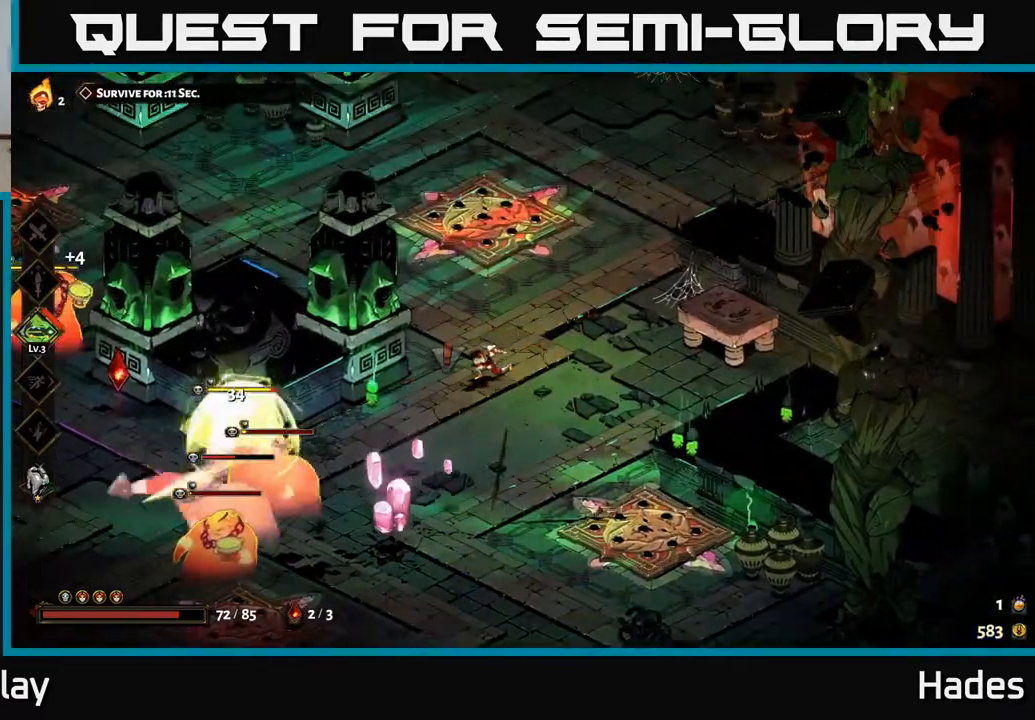
{"buttons": [], "left_stick": "right", "events": [[50, "Y", "down"], [67, "left_stick", "down-left"], [200, "Y", "up"], [233, "left_stick", "left"], [350, "A", "down"], [367, "X", "down"], [433, "left_stick", "down"], [483, "X", "up"], [483, "left_stick", "right"], [500, "A", "up"]]}
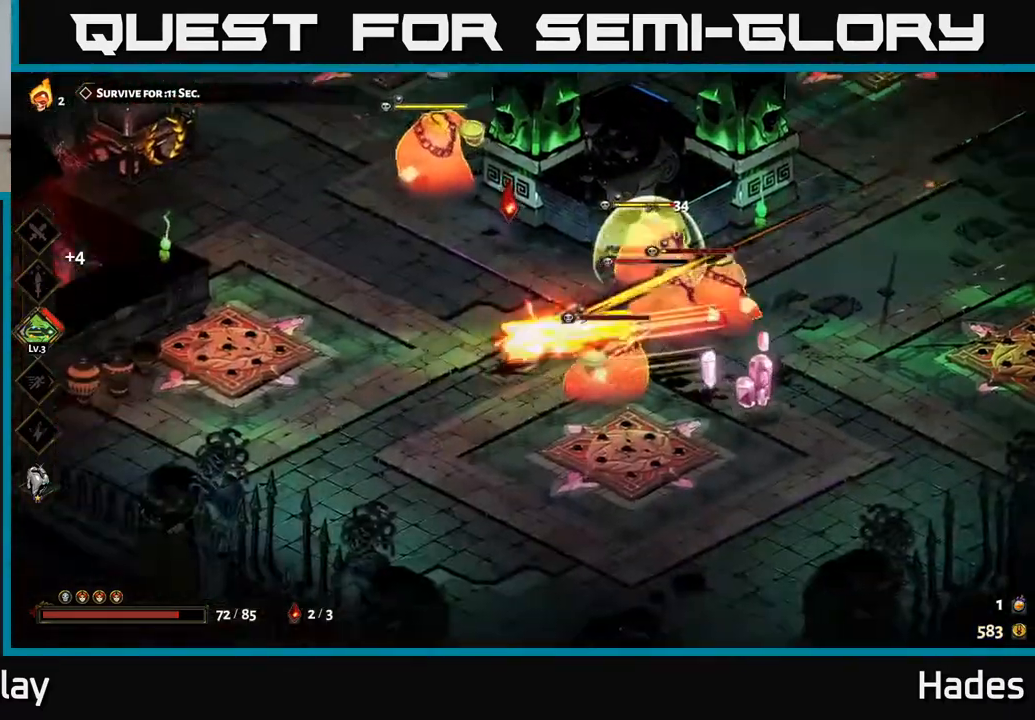
{"buttons": [], "left_stick": "center", "events": [[67, "A", "down"], [100, "A", "up"], [100, "X", "down"], [167, "left_stick", "center"], [183, "X", "up"], [283, "X", "down"], [400, "X", "up"]]}
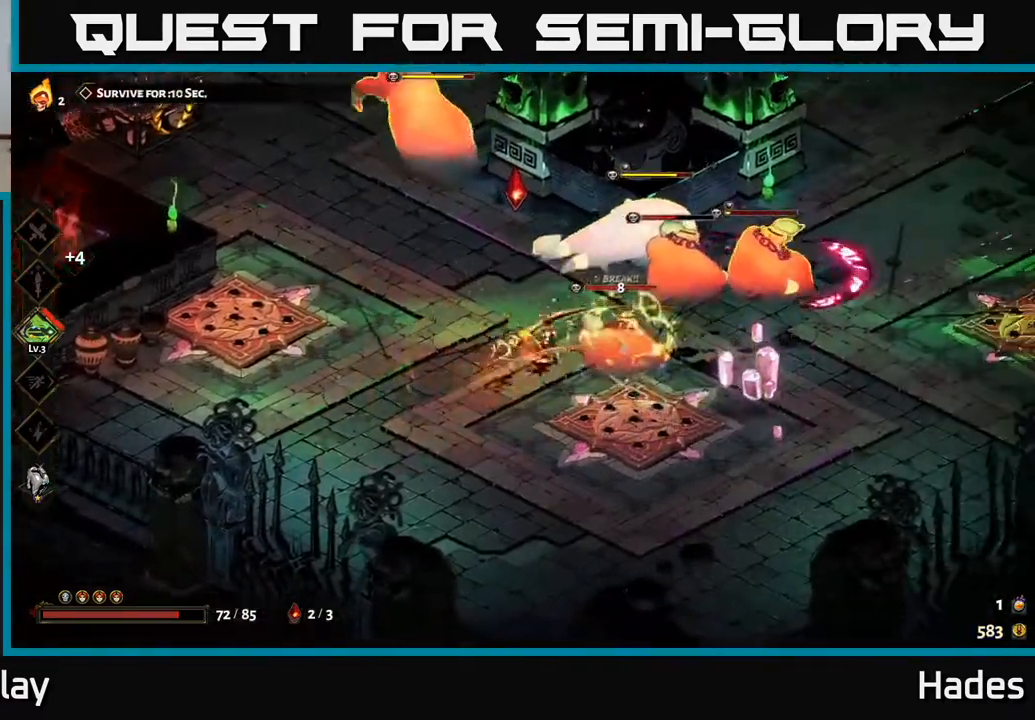
{"buttons": [], "left_stick": "down", "events": [[33, "X", "down"], [150, "X", "up"], [300, "X", "down"], [350, "left_stick", "down"], [400, "X", "up"]]}
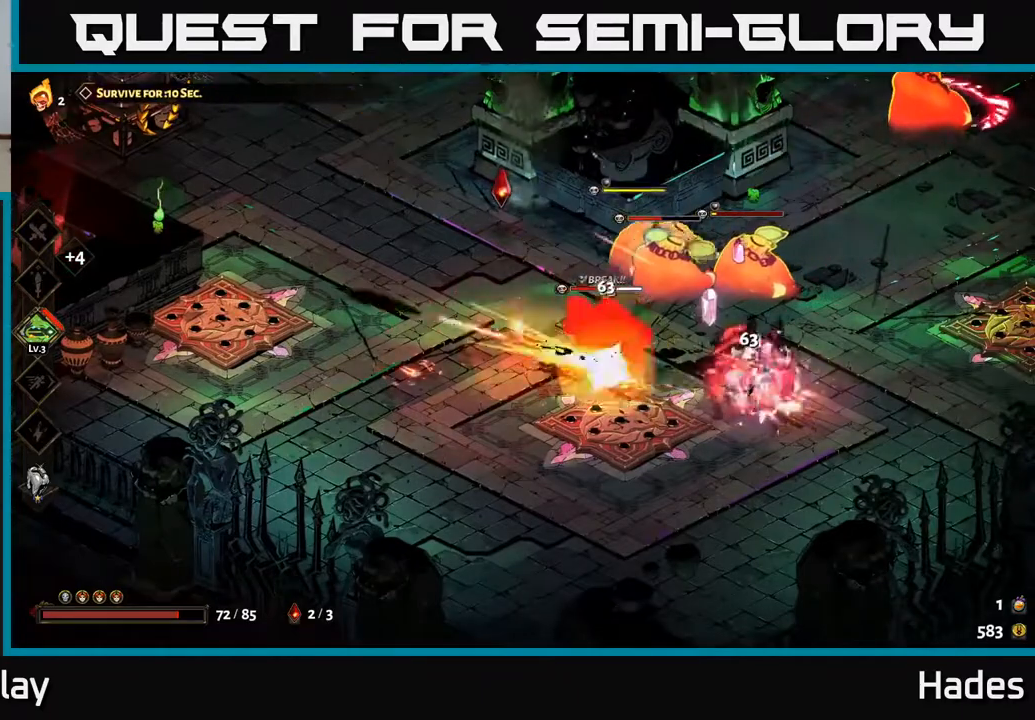
{"buttons": [], "left_stick": "down-right", "events": [[17, "A", "down"], [17, "X", "down"], [83, "X", "up"], [133, "A", "up"], [183, "A", "down"], [200, "X", "down"], [333, "A", "up"], [333, "X", "up"], [483, "left_stick", "down-right"]]}
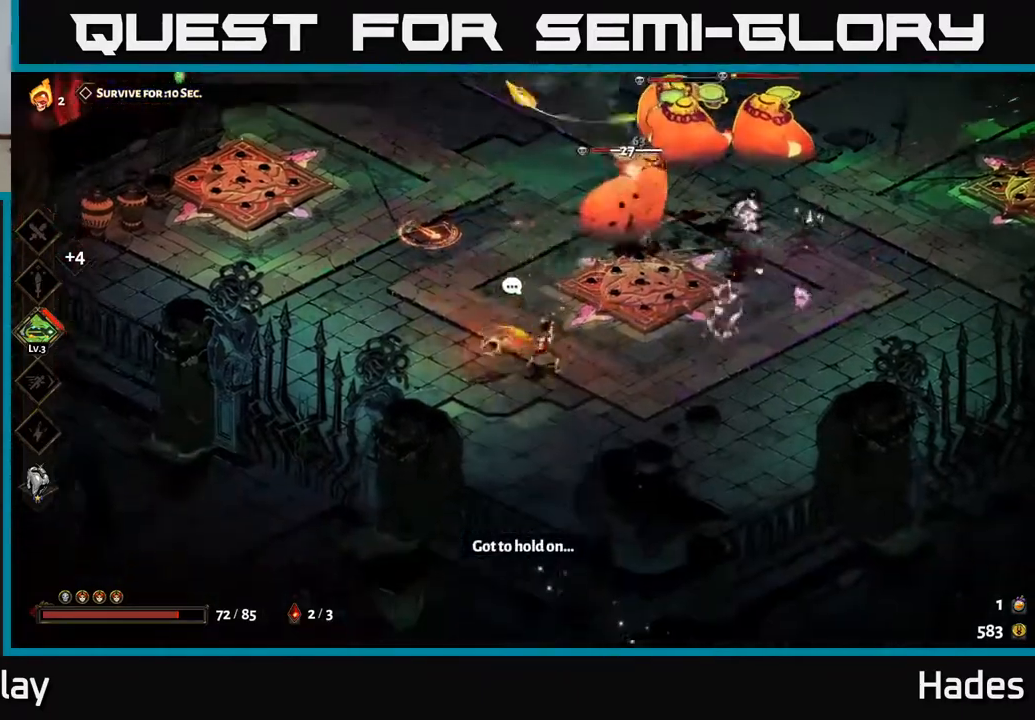
{"buttons": [], "left_stick": "up-right", "events": [[17, "left_stick", "right"], [117, "Y", "down"], [117, "left_stick", "up-right"], [417, "Y", "up"]]}
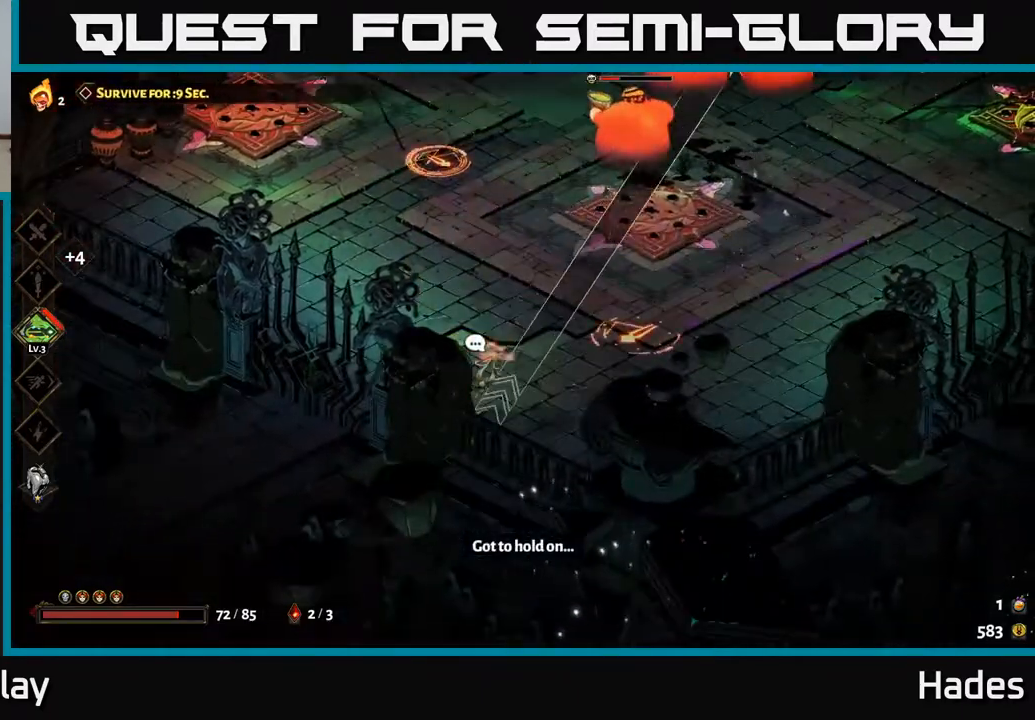
{"buttons": ["Y"], "left_stick": "up", "events": [[133, "left_stick", "center"], [367, "Y", "down"], [500, "left_stick", "up"]]}
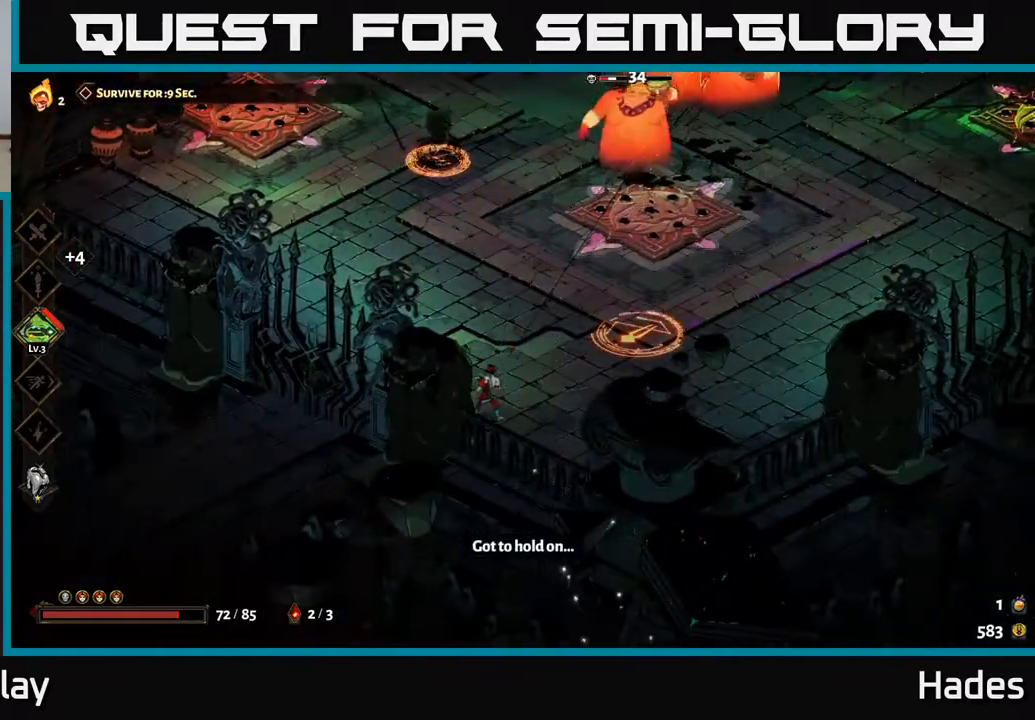
{"buttons": ["A", "X"], "left_stick": "down-left", "events": [[50, "Y", "up"], [217, "A", "down"], [250, "X", "down"], [300, "left_stick", "down-left"], [350, "X", "up"], [400, "A", "up"], [433, "A", "down"], [483, "X", "down"]]}
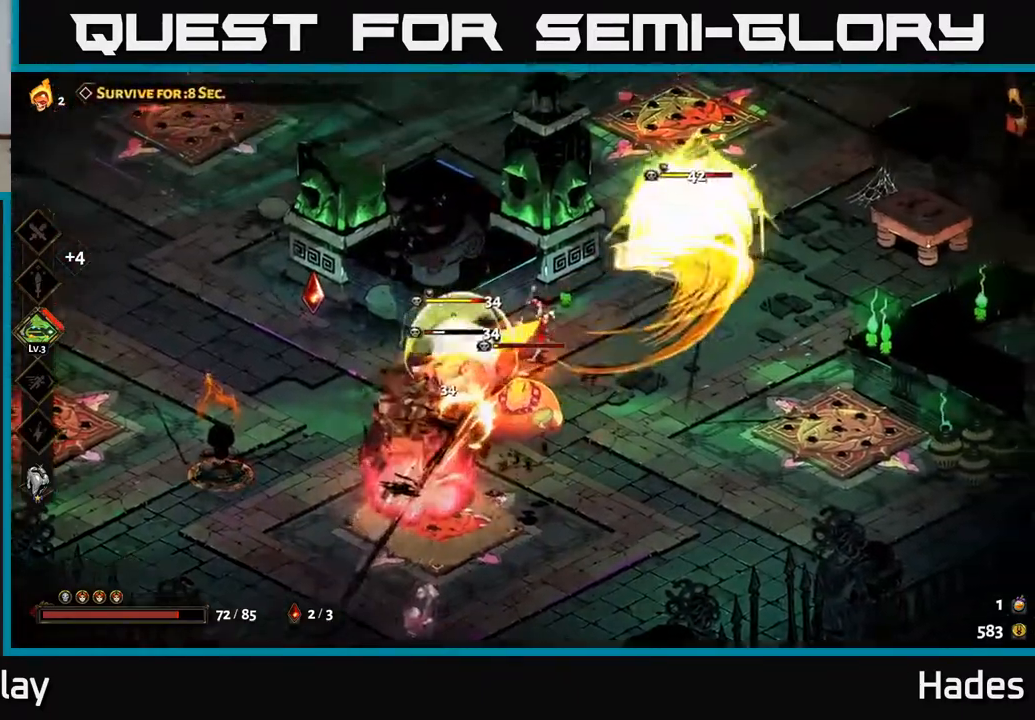
{"buttons": [], "left_stick": "down-left", "events": [[17, "A", "up"], [17, "left_stick", "center"], [83, "X", "up"], [167, "left_stick", "left"], [250, "A", "down"], [350, "X", "down"], [350, "left_stick", "down-left"], [383, "A", "up"], [467, "X", "up"]]}
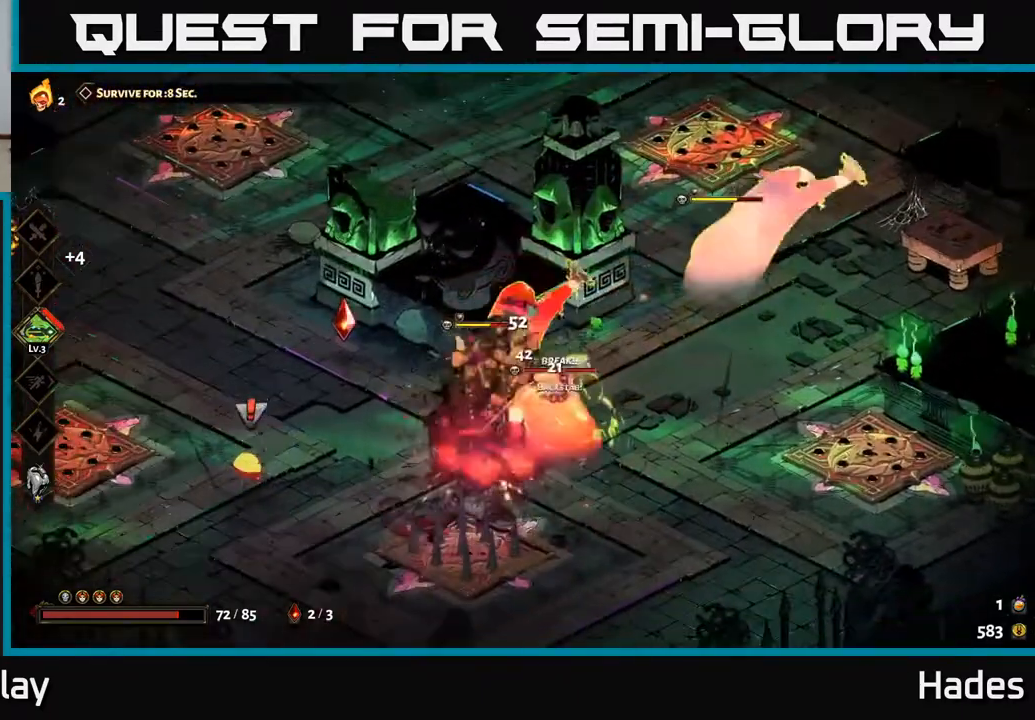
{"buttons": ["A", "X"], "left_stick": "up-left", "events": [[17, "left_stick", "left"], [67, "A", "down"], [167, "A", "up"], [233, "A", "down"], [333, "A", "up"], [383, "left_stick", "up-left"], [417, "A", "down"], [450, "X", "down"]]}
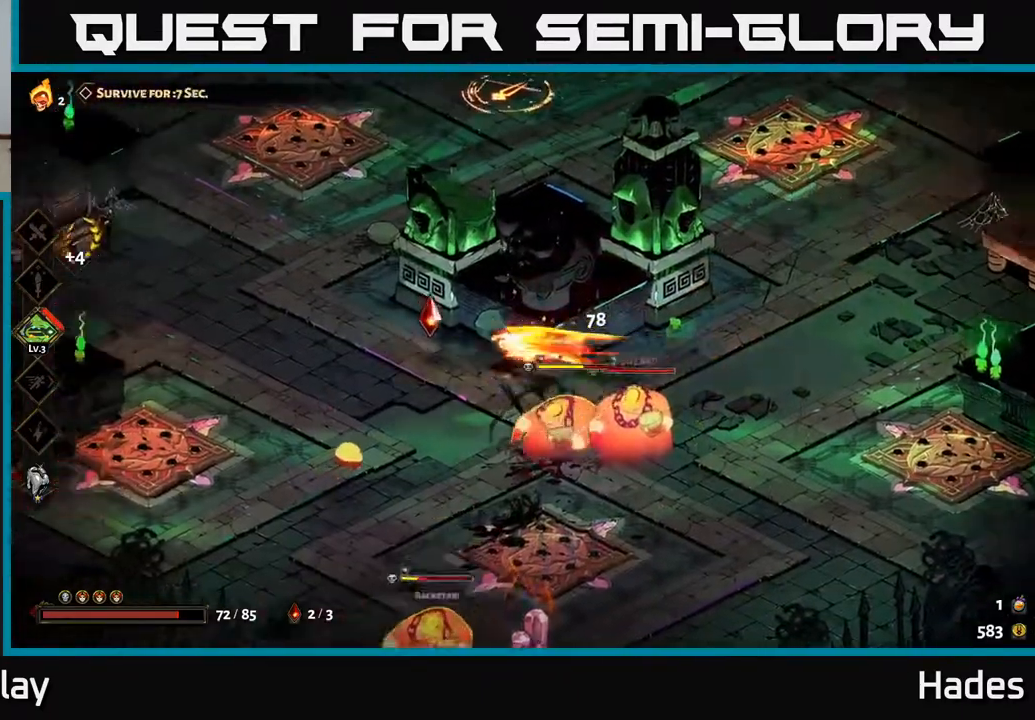
{"buttons": [], "left_stick": "down", "events": [[17, "left_stick", "left"], [33, "A", "up"], [33, "X", "up"], [150, "X", "down"], [167, "left_stick", "down-left"], [217, "X", "up"], [267, "left_stick", "down"]]}
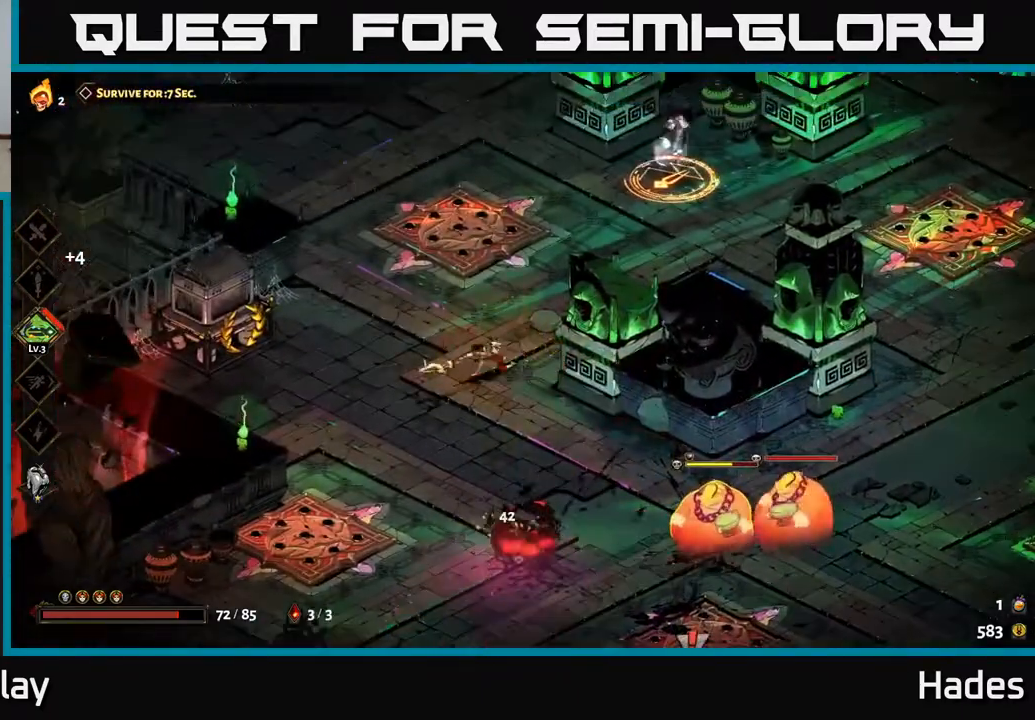
{"buttons": ["A"], "left_stick": "down", "events": [[50, "B", "down"], [167, "B", "up"], [467, "A", "down"]]}
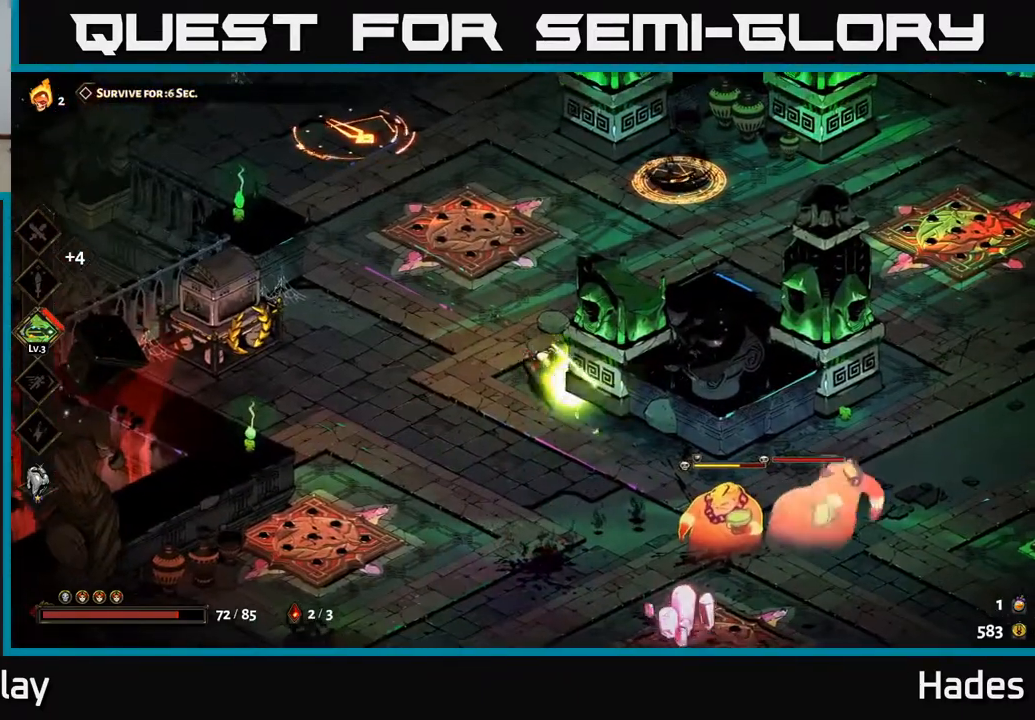
{"buttons": [], "left_stick": "down-right", "events": [[83, "A", "up"], [133, "left_stick", "down-right"], [150, "B", "down"], [250, "B", "up"]]}
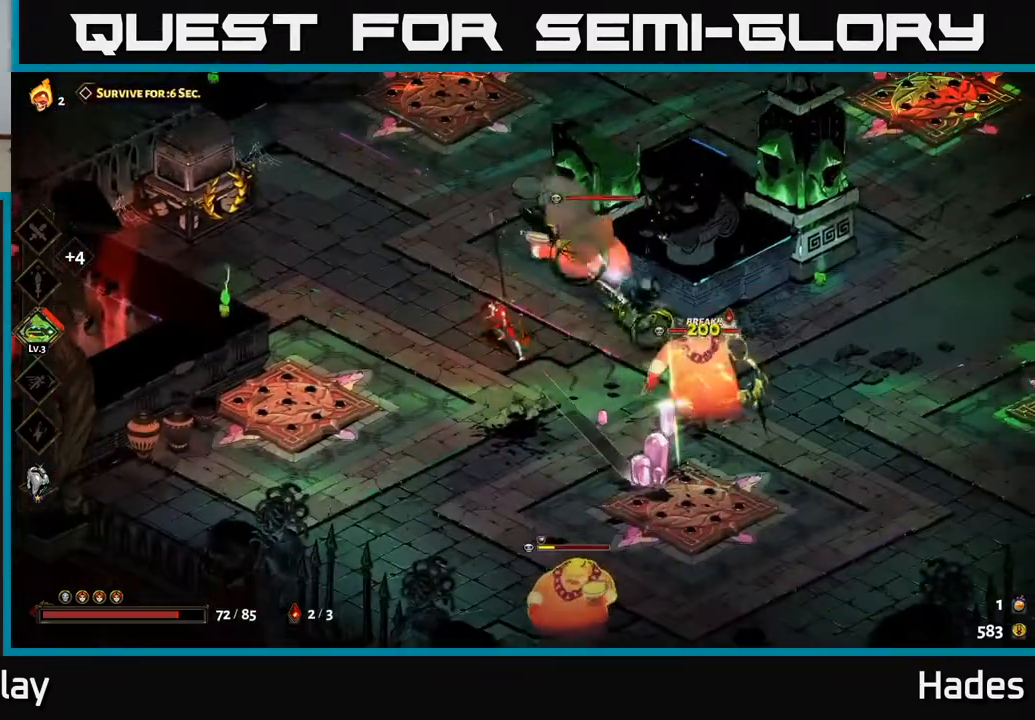
{"buttons": ["X"], "left_stick": "down-left", "events": [[50, "A", "down"], [50, "left_stick", "down"], [83, "X", "down"], [167, "X", "up"], [183, "A", "up"], [233, "A", "down"], [267, "X", "down"], [333, "X", "up"], [367, "A", "up"], [417, "A", "down"], [433, "X", "down"], [433, "left_stick", "down-left"], [467, "A", "up"]]}
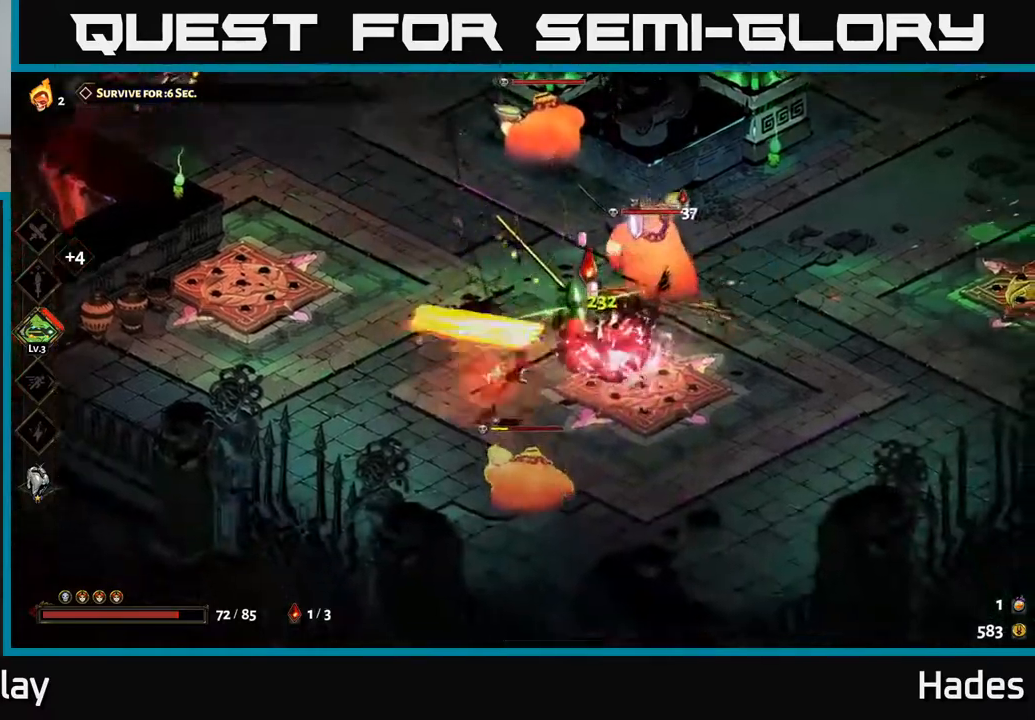
{"buttons": [], "left_stick": "down", "events": [[33, "X", "up"], [133, "X", "down"], [133, "left_stick", "down"], [183, "A", "down"], [200, "X", "up"], [250, "A", "up"], [317, "A", "down"], [417, "A", "up"]]}
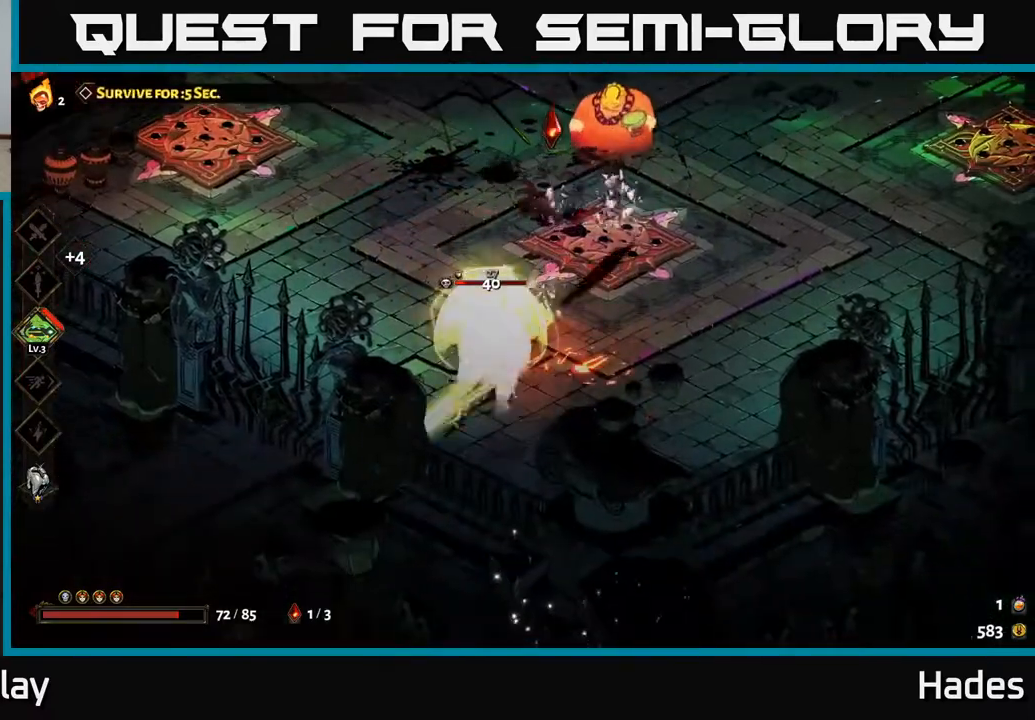
{"buttons": ["Y"], "left_stick": "up", "events": [[17, "A", "down"], [50, "X", "down"], [67, "X", "up"], [117, "A", "up"], [150, "left_stick", "down-right"], [267, "Y", "down"], [333, "left_stick", "up"]]}
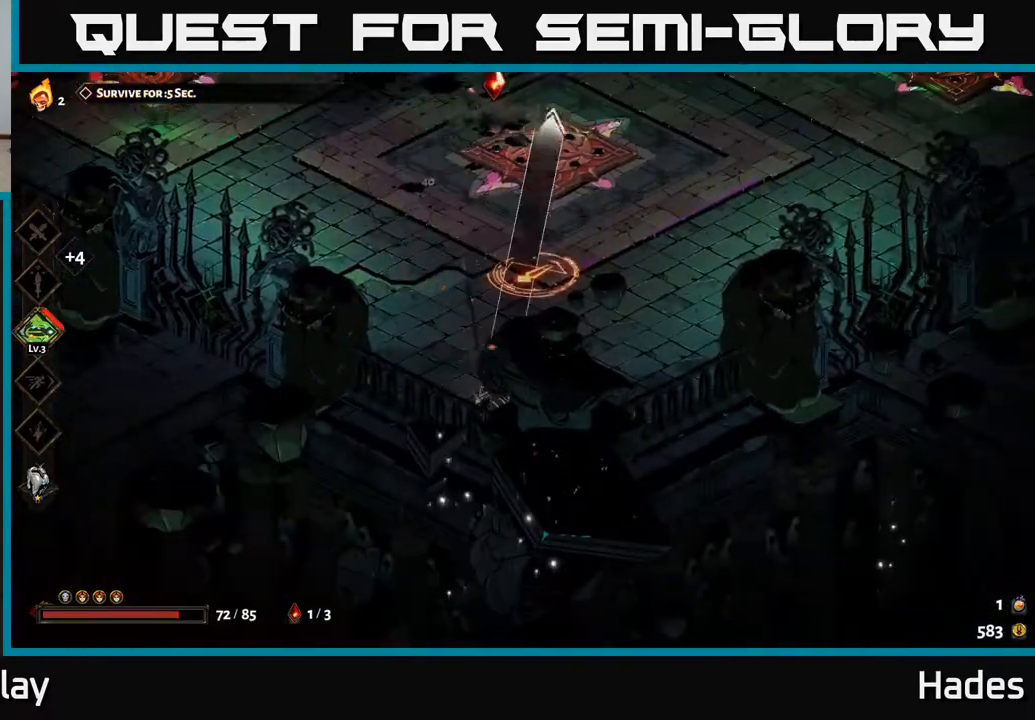
{"buttons": [], "left_stick": "up", "events": [[133, "Y", "up"]]}
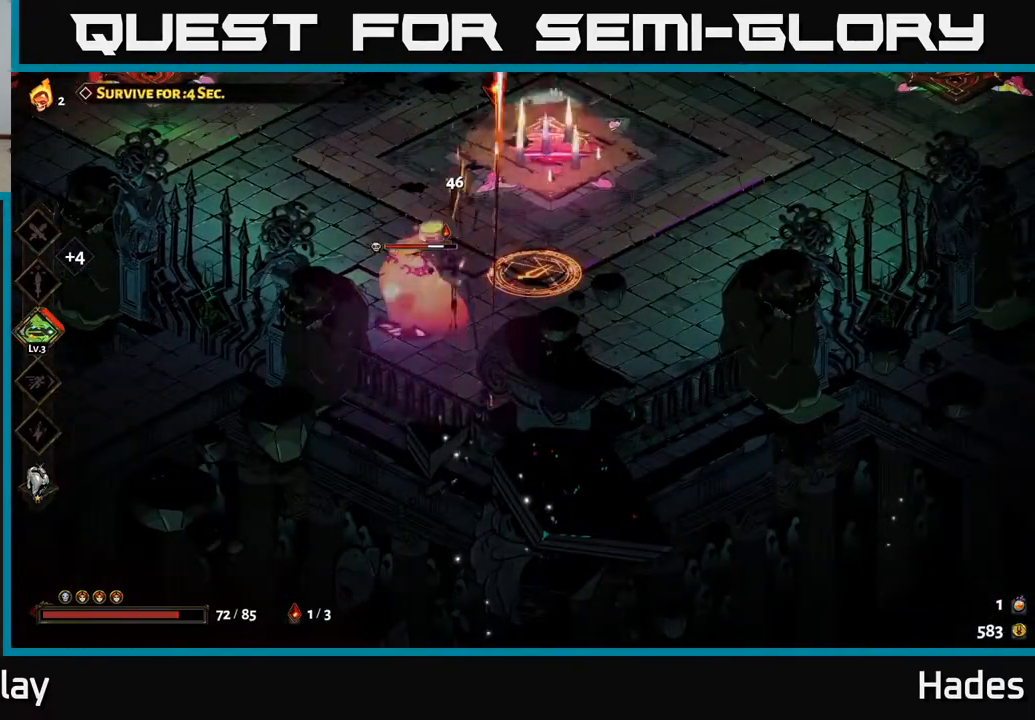
{"buttons": ["A", "X"], "left_stick": "up", "events": [[50, "Y", "down"], [217, "Y", "up"], [383, "A", "down"], [417, "X", "down"]]}
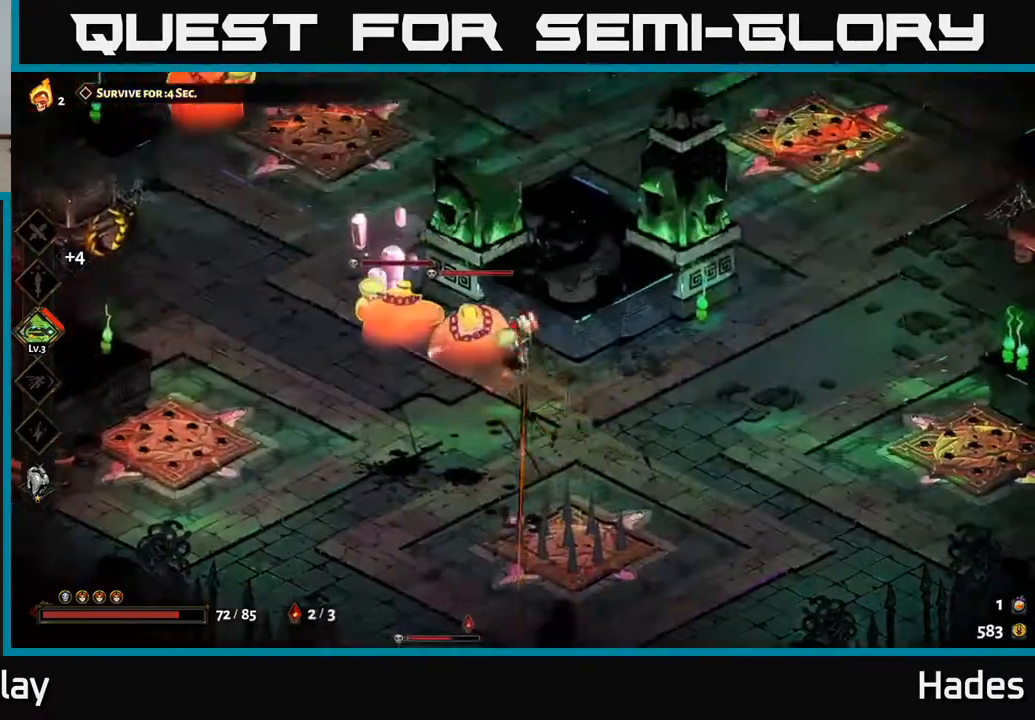
{"buttons": [], "left_stick": "down", "events": [[17, "X", "up"], [17, "left_stick", "down-left"], [50, "A", "up"], [67, "A", "down"], [100, "X", "down"], [150, "A", "up"], [217, "X", "up"], [217, "left_stick", "down"], [350, "X", "down"], [417, "X", "up"]]}
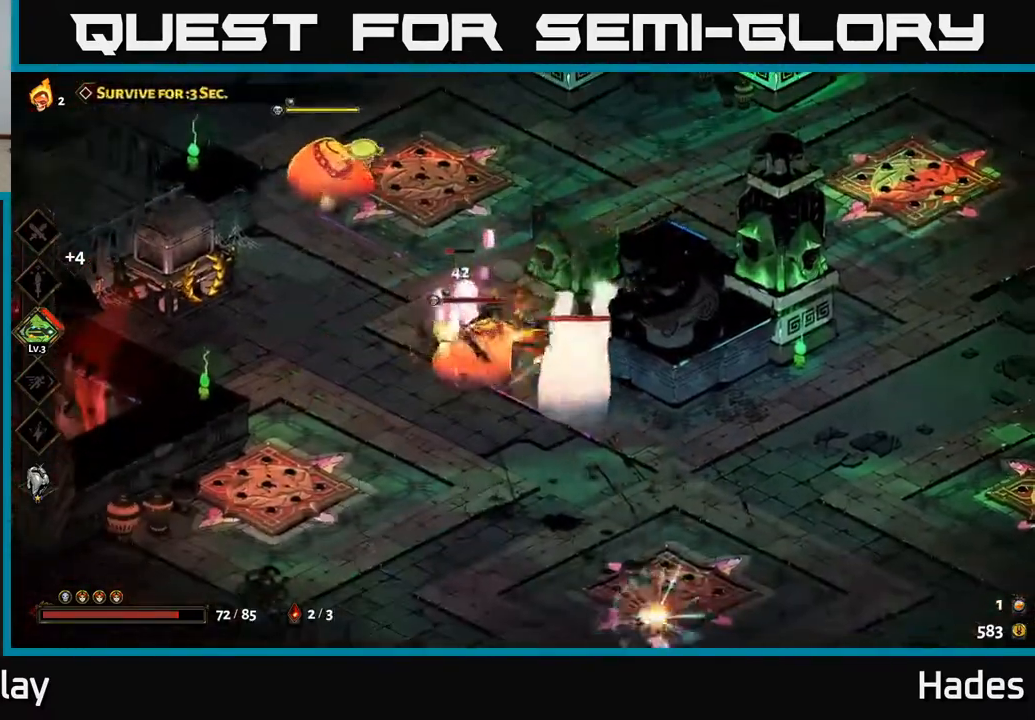
{"buttons": ["A"], "left_stick": "down", "events": [[117, "X", "down"], [150, "A", "down"], [217, "X", "up"], [283, "A", "up"], [350, "A", "down"], [367, "X", "down"], [433, "X", "up"]]}
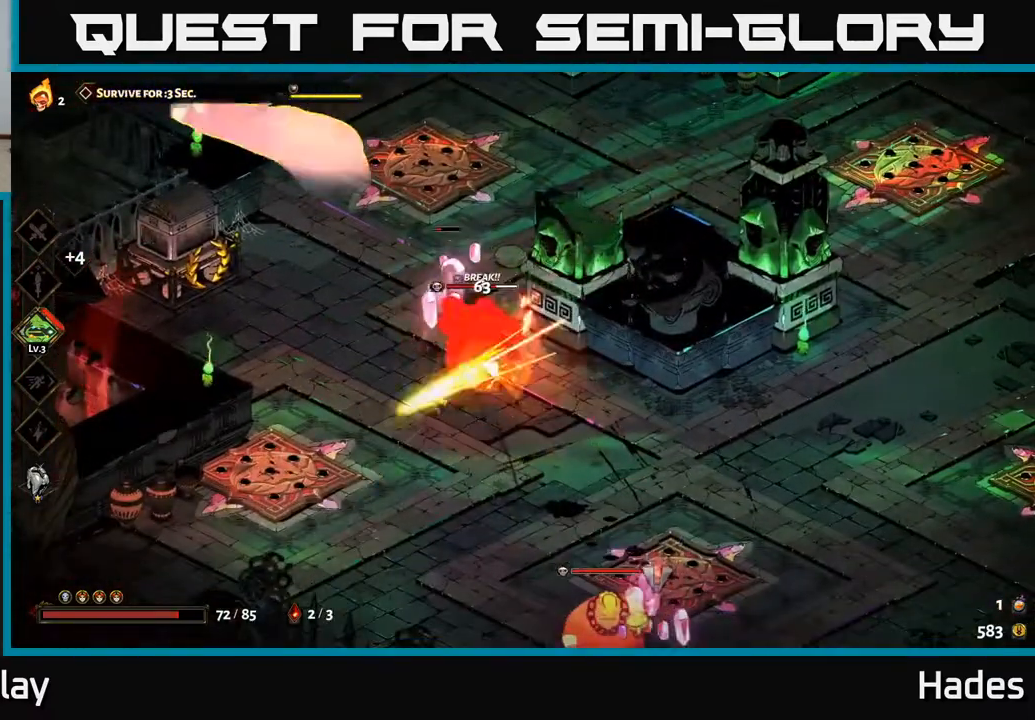
{"buttons": ["A", "X"], "left_stick": "down", "events": [[50, "X", "down"], [150, "X", "up"], [250, "X", "down"], [333, "A", "up"], [367, "X", "up"], [433, "A", "down"], [467, "X", "down"]]}
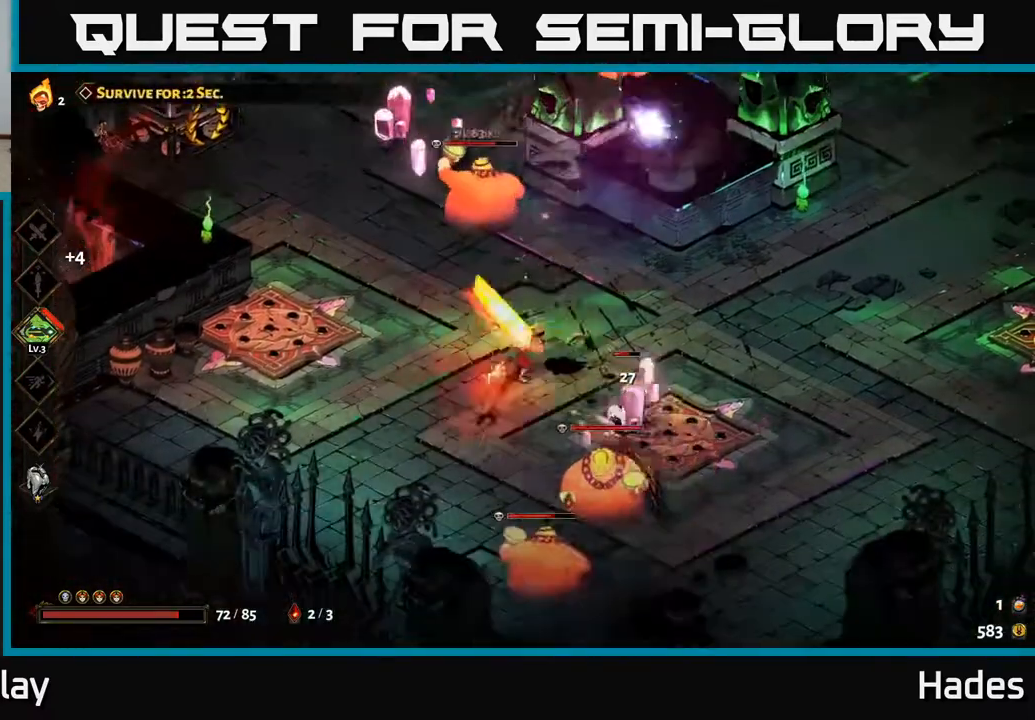
{"buttons": [], "left_stick": "right", "events": [[50, "A", "up"], [50, "X", "up"], [217, "X", "down"], [350, "X", "up"], [400, "left_stick", "center"], [500, "left_stick", "right"]]}
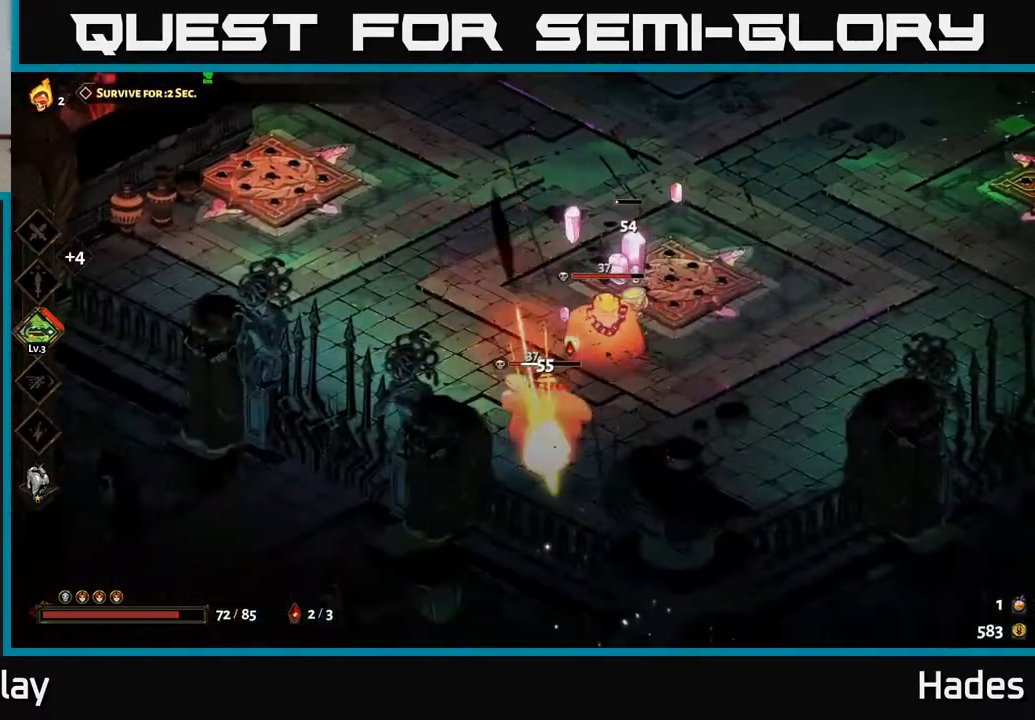
{"buttons": ["A", "X"], "left_stick": "right", "events": [[33, "X", "down"], [100, "left_stick", "down-right"], [150, "X", "up"], [233, "A", "down"], [250, "X", "down"], [317, "left_stick", "right"], [333, "X", "up"], [400, "A", "up"], [433, "A", "down"], [450, "X", "down"]]}
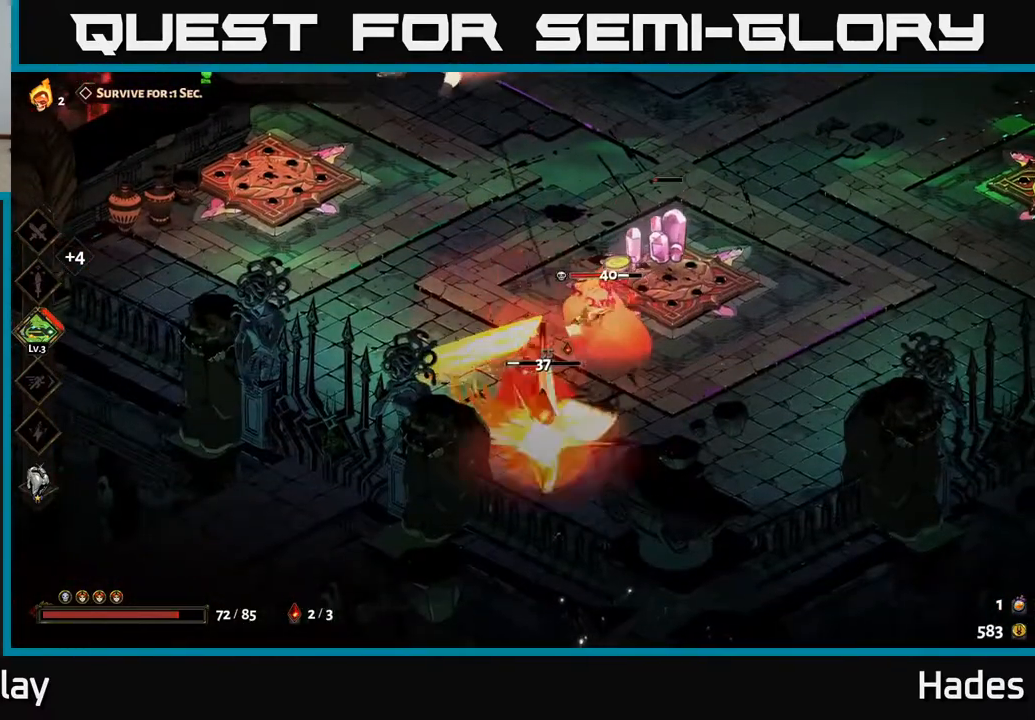
{"buttons": [], "left_stick": "right", "events": [[50, "A", "up"], [50, "X", "up"], [117, "left_stick", "up"], [167, "Y", "down"], [267, "Y", "up"], [433, "left_stick", "right"]]}
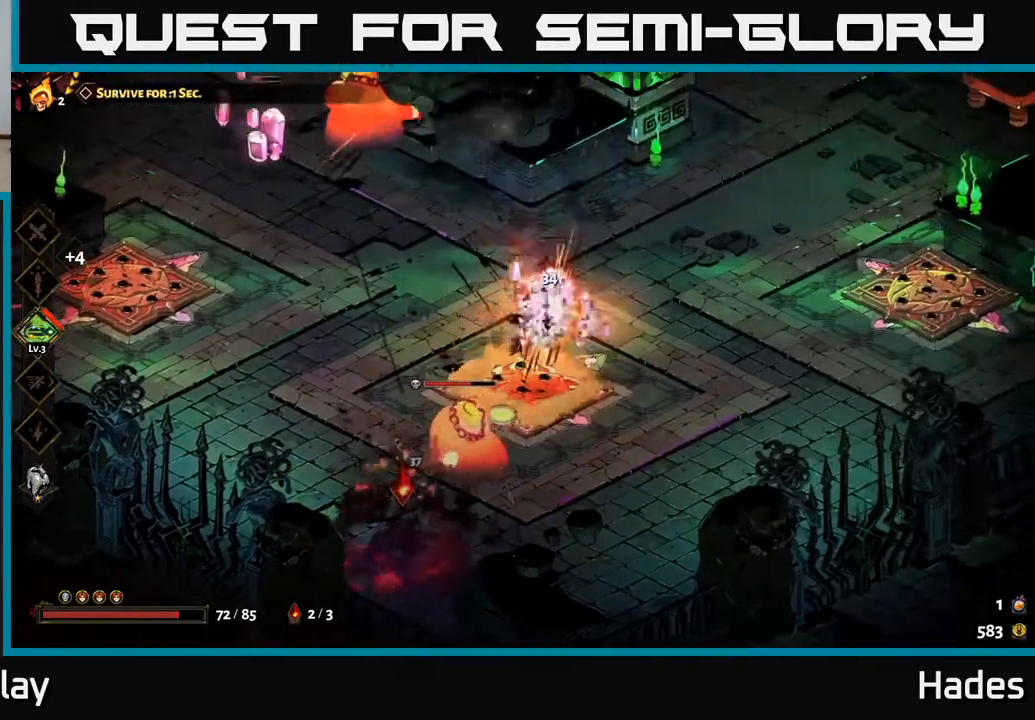
{"buttons": ["A"], "left_stick": "up-right", "events": [[200, "X", "down"], [200, "Y", "down"], [217, "X", "up"], [217, "left_stick", "up-right"], [317, "Y", "up"], [383, "A", "down"], [383, "X", "down"], [500, "X", "up"]]}
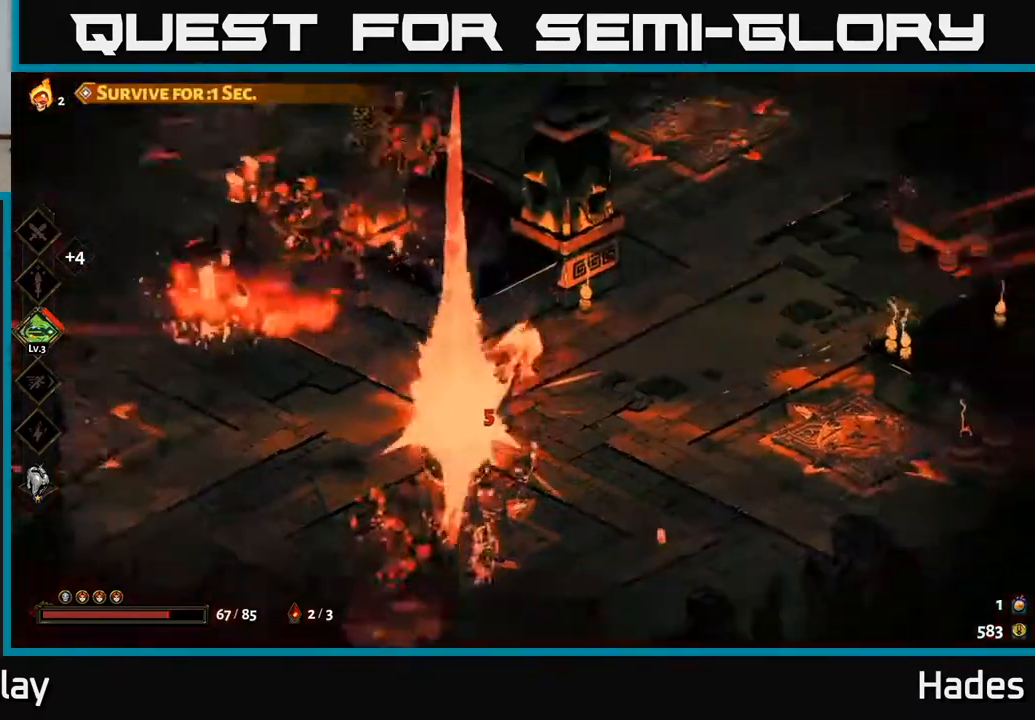
{"buttons": [], "left_stick": "down", "events": [[17, "A", "up"], [200, "left_stick", "down"]]}